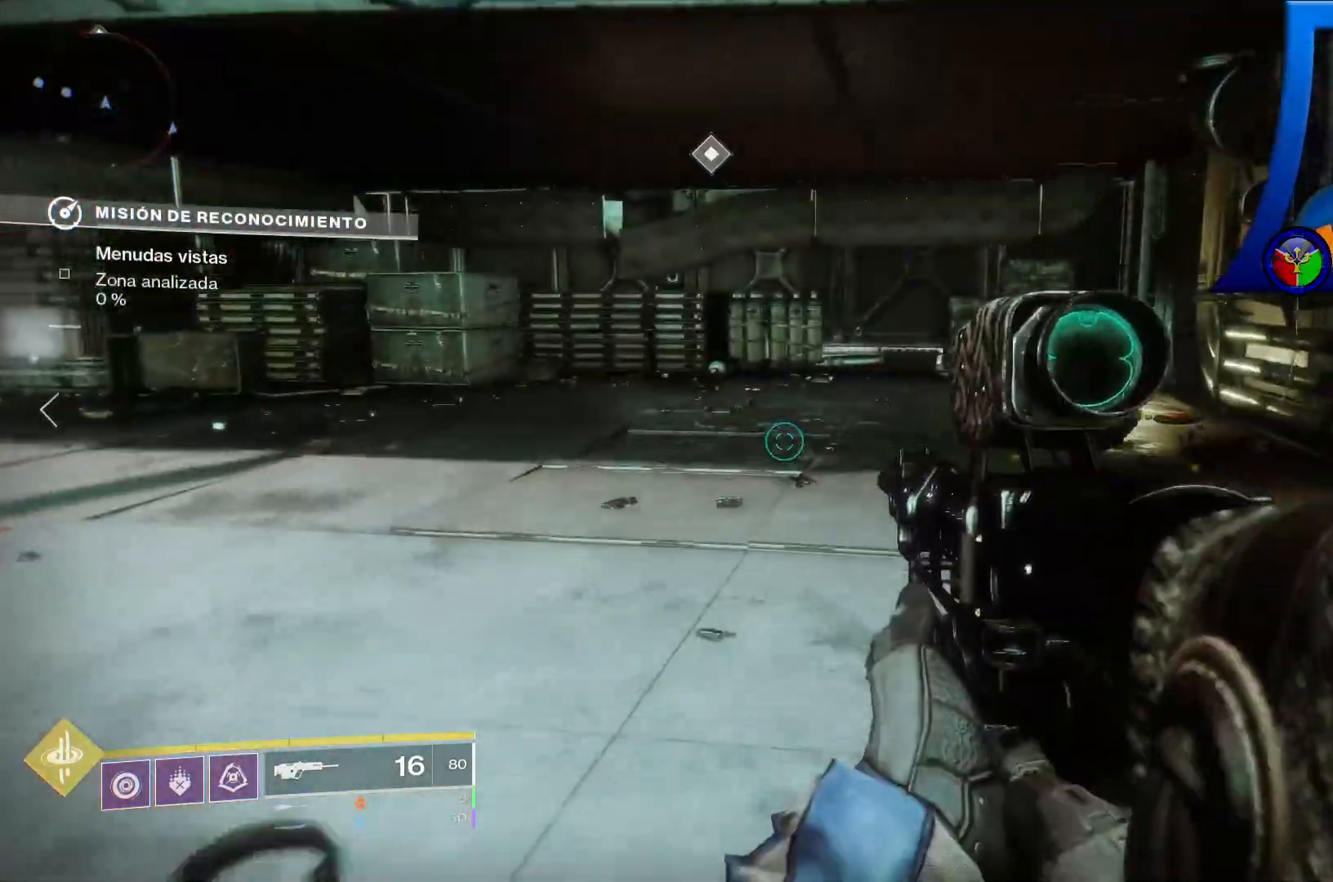
Gameplay with a controller (Xbox layout); each line is a JSON object with the inputs held at the frame after it. "events" lists button and stick changes between this image and that frame as [ms after this image, input, new state], when the widget could be followed in between. Not read: HOME L3.
{"buttons": [], "left_stick": "up", "right_stick": "left", "events": [[467, "right_stick", "left"]]}
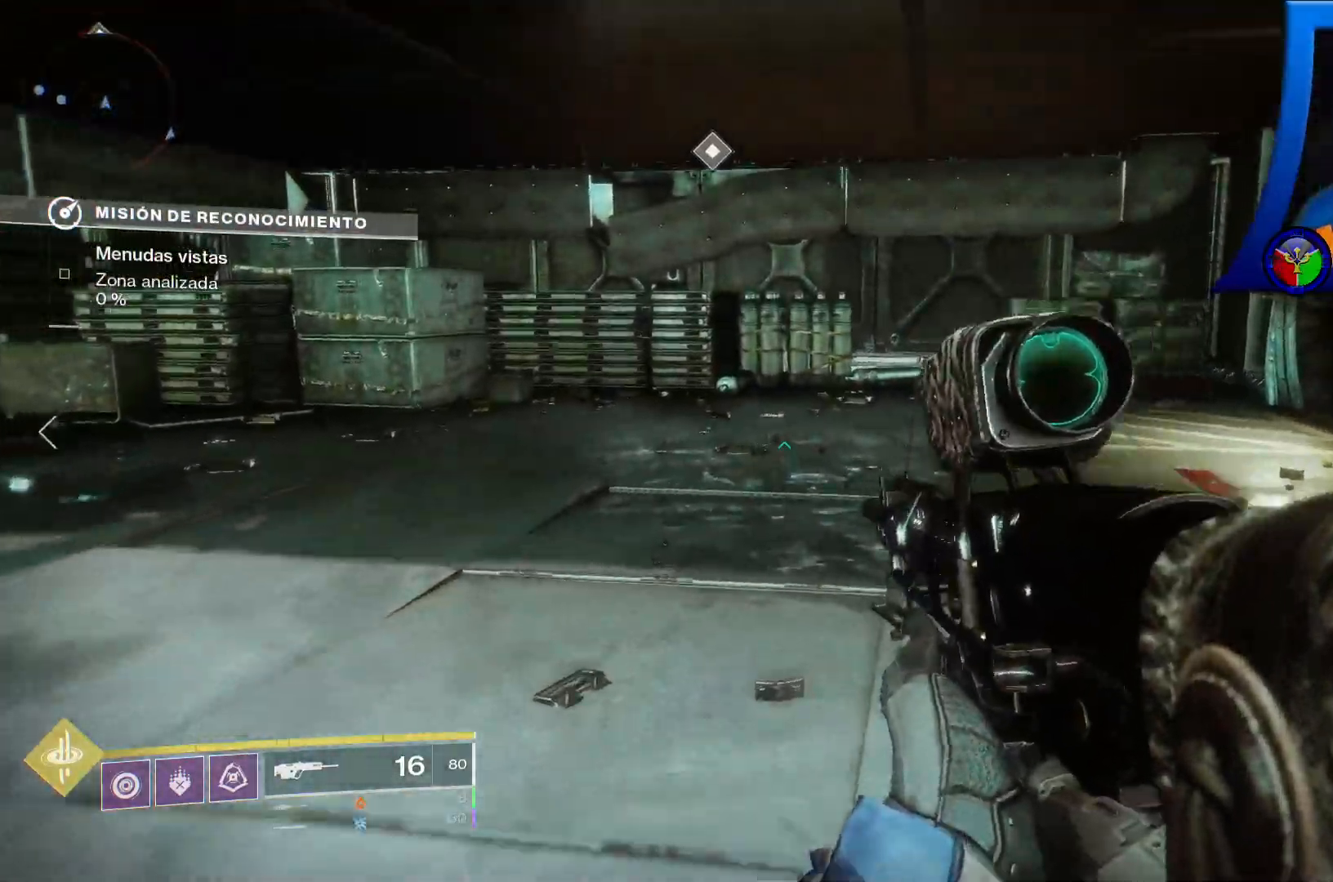
{"buttons": [], "left_stick": "up-left", "right_stick": "left", "events": [[50, "left_stick", "up-left"]]}
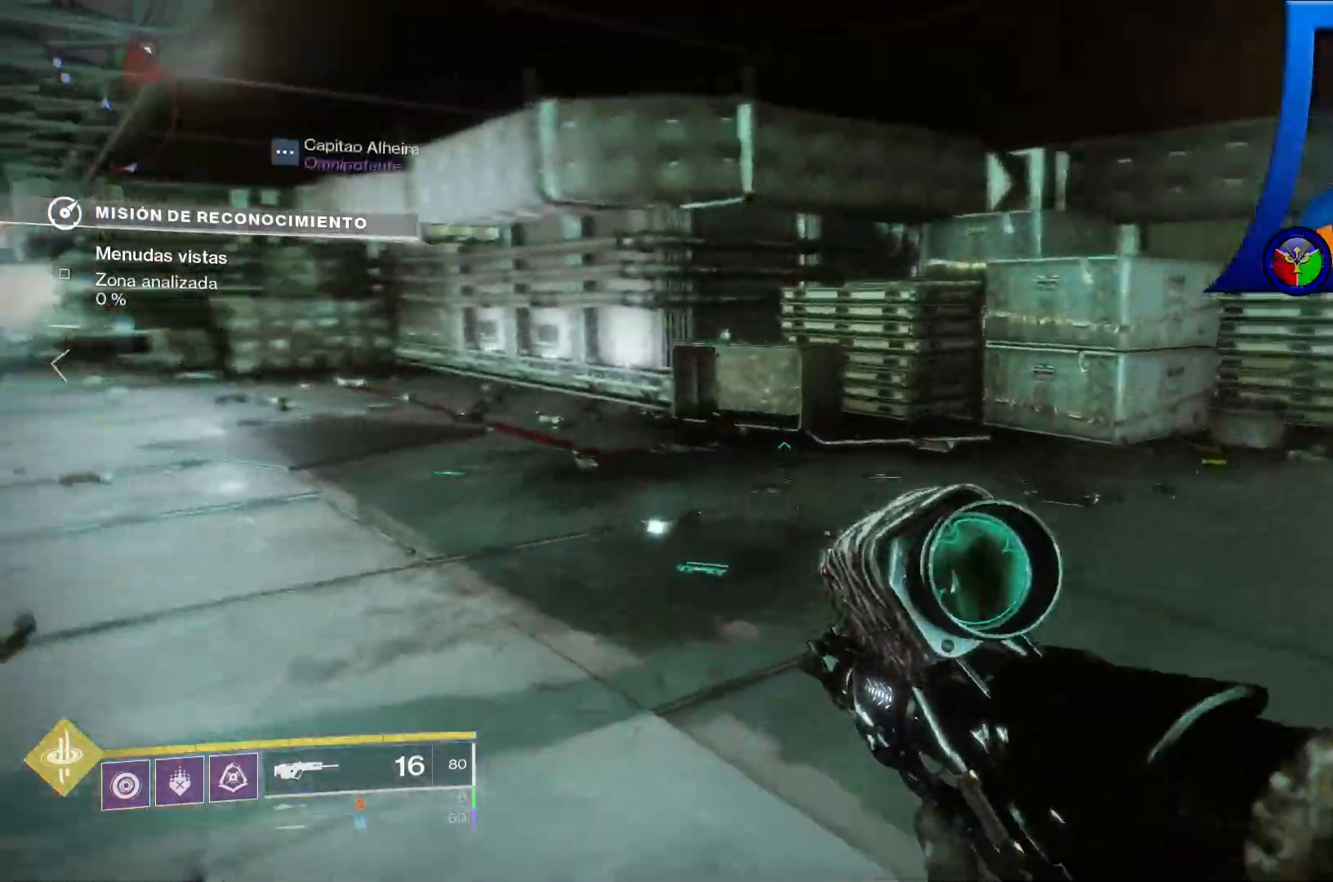
{"buttons": [], "left_stick": "up-left", "right_stick": "up-left", "events": [[317, "right_stick", "up-left"]]}
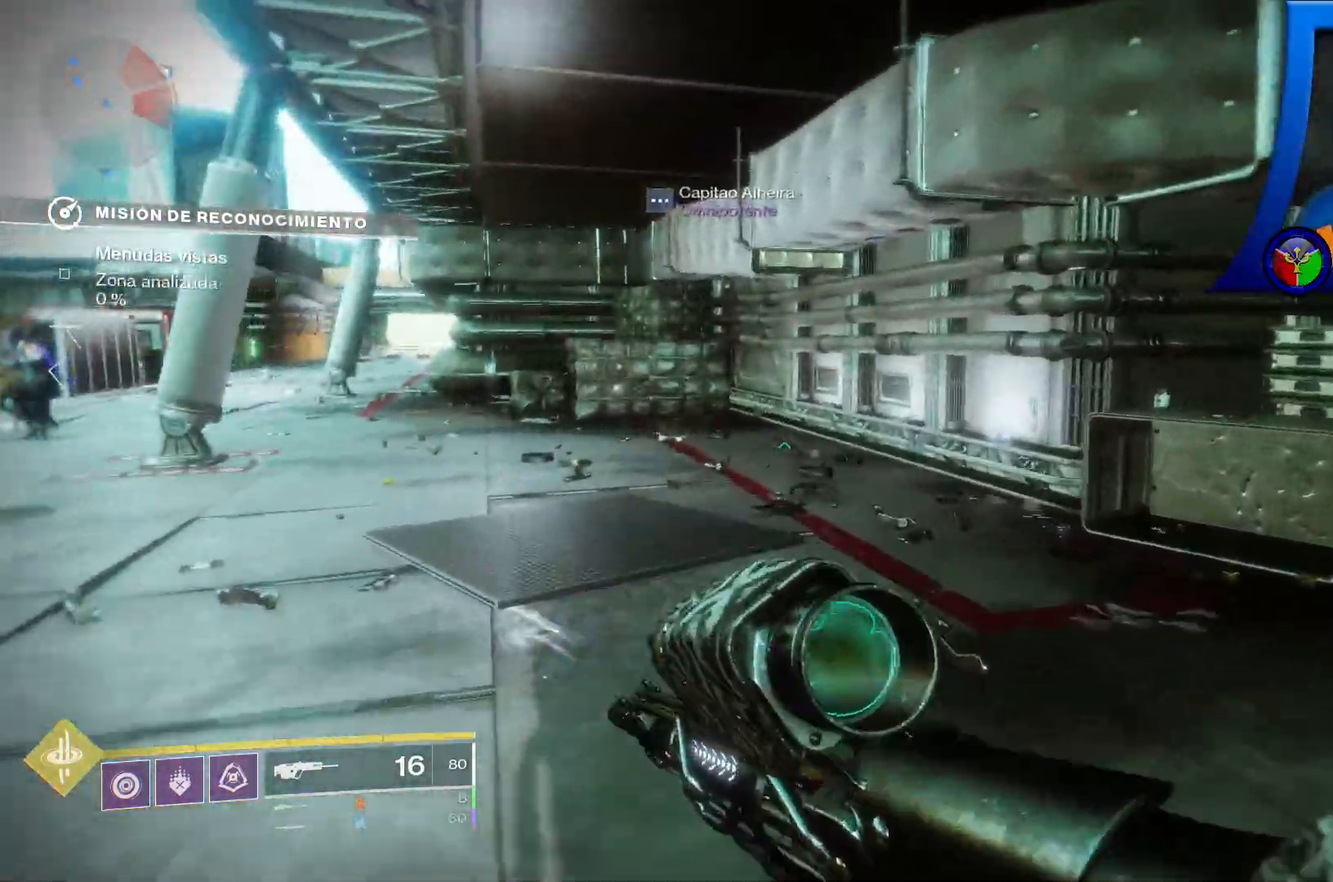
{"buttons": [], "left_stick": "up-left", "right_stick": "left", "events": [[33, "right_stick", "left"]]}
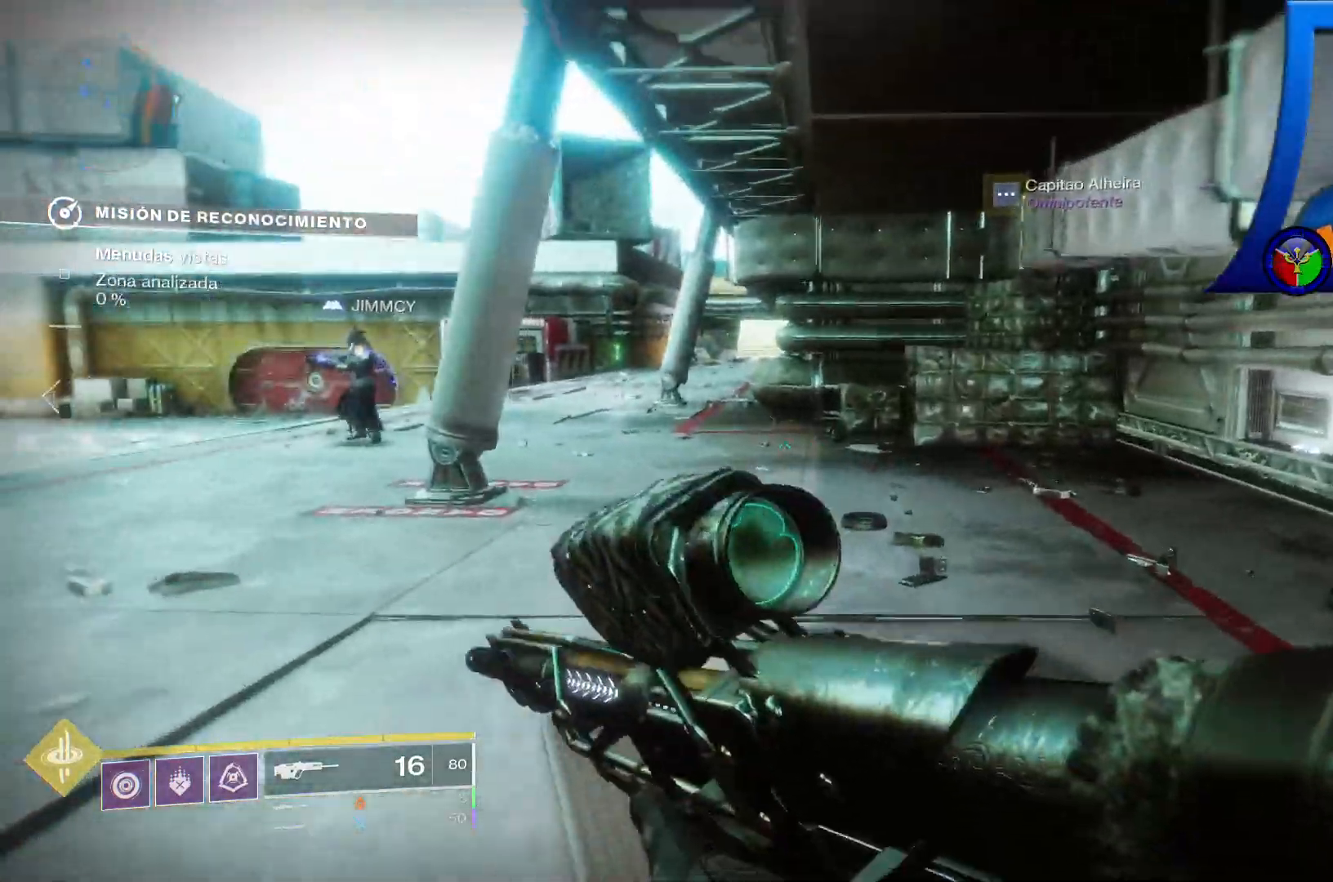
{"buttons": [], "left_stick": "up", "right_stick": "center", "events": [[17, "left_stick", "up"], [50, "right_stick", "center"]]}
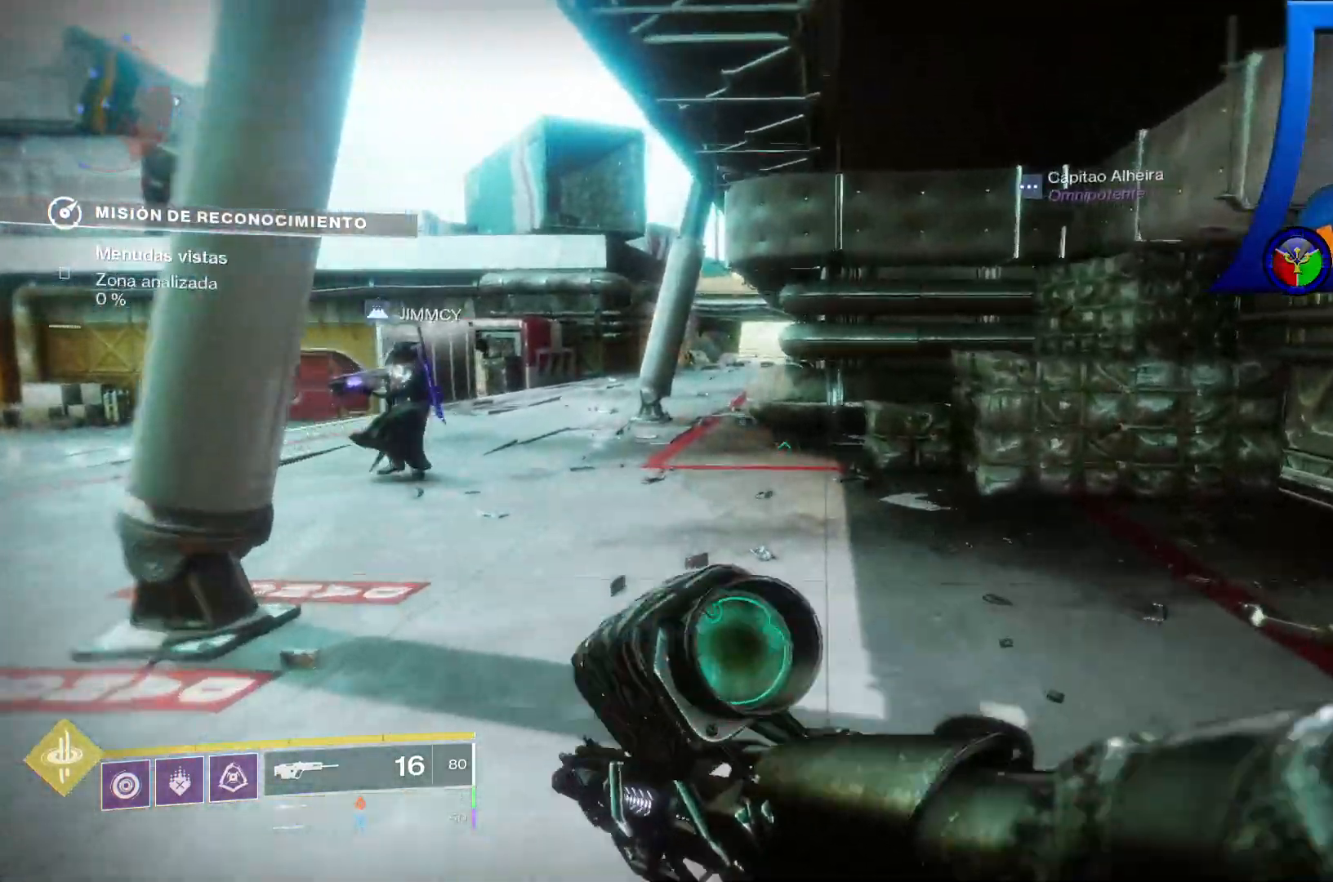
{"buttons": [], "left_stick": "up", "right_stick": "center", "events": []}
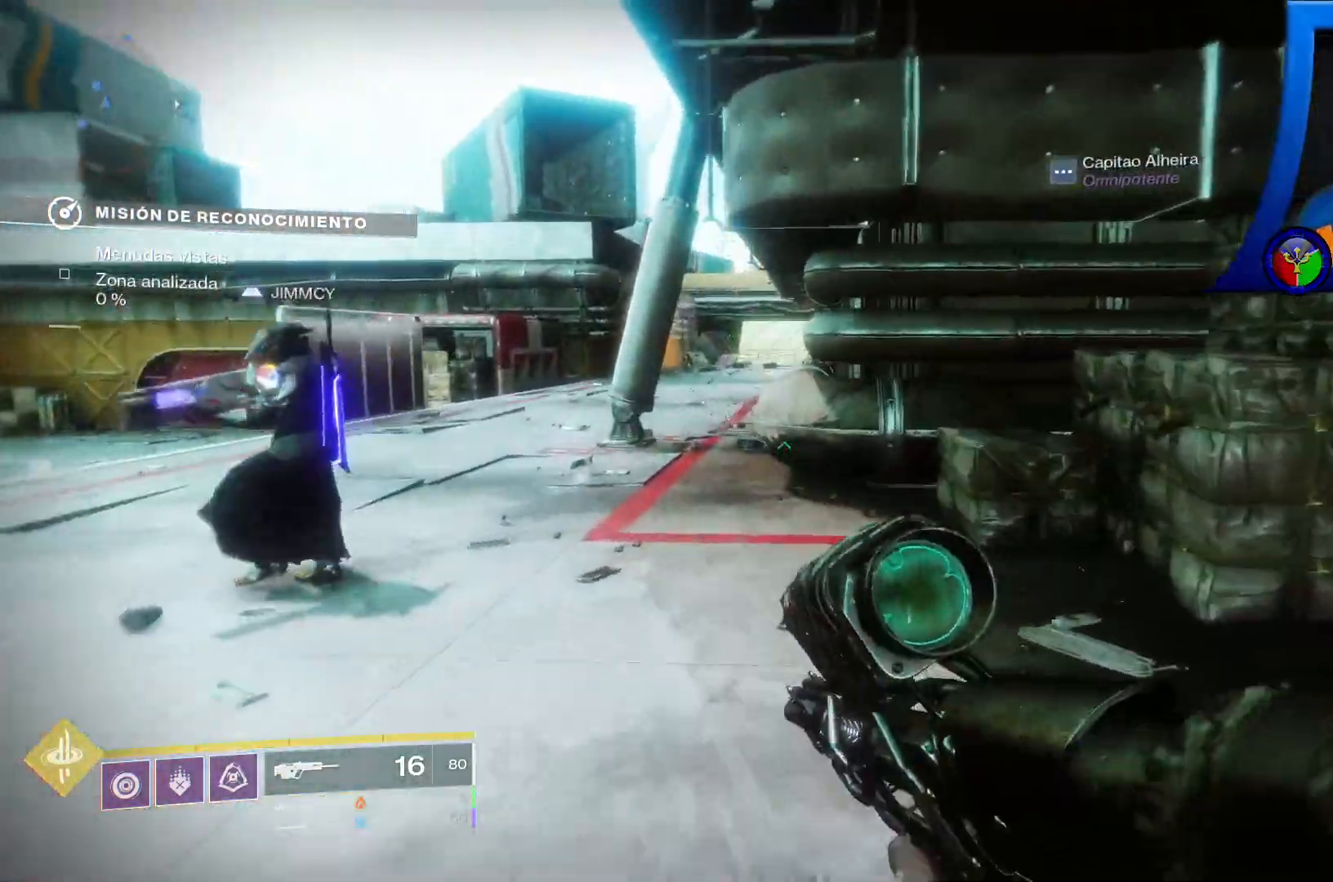
{"buttons": [], "left_stick": "up", "right_stick": "center", "events": []}
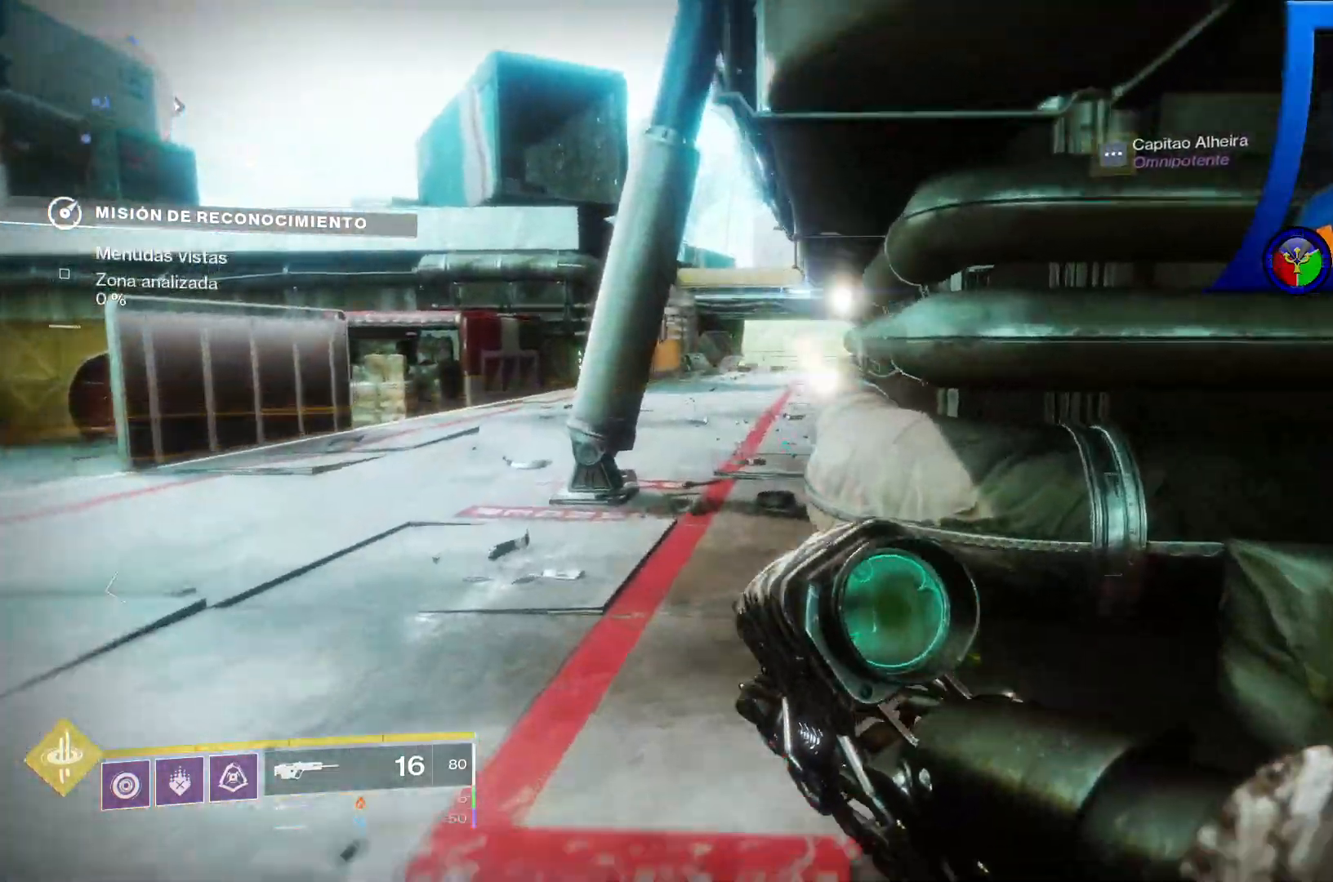
{"buttons": [], "left_stick": "up", "right_stick": "center", "events": []}
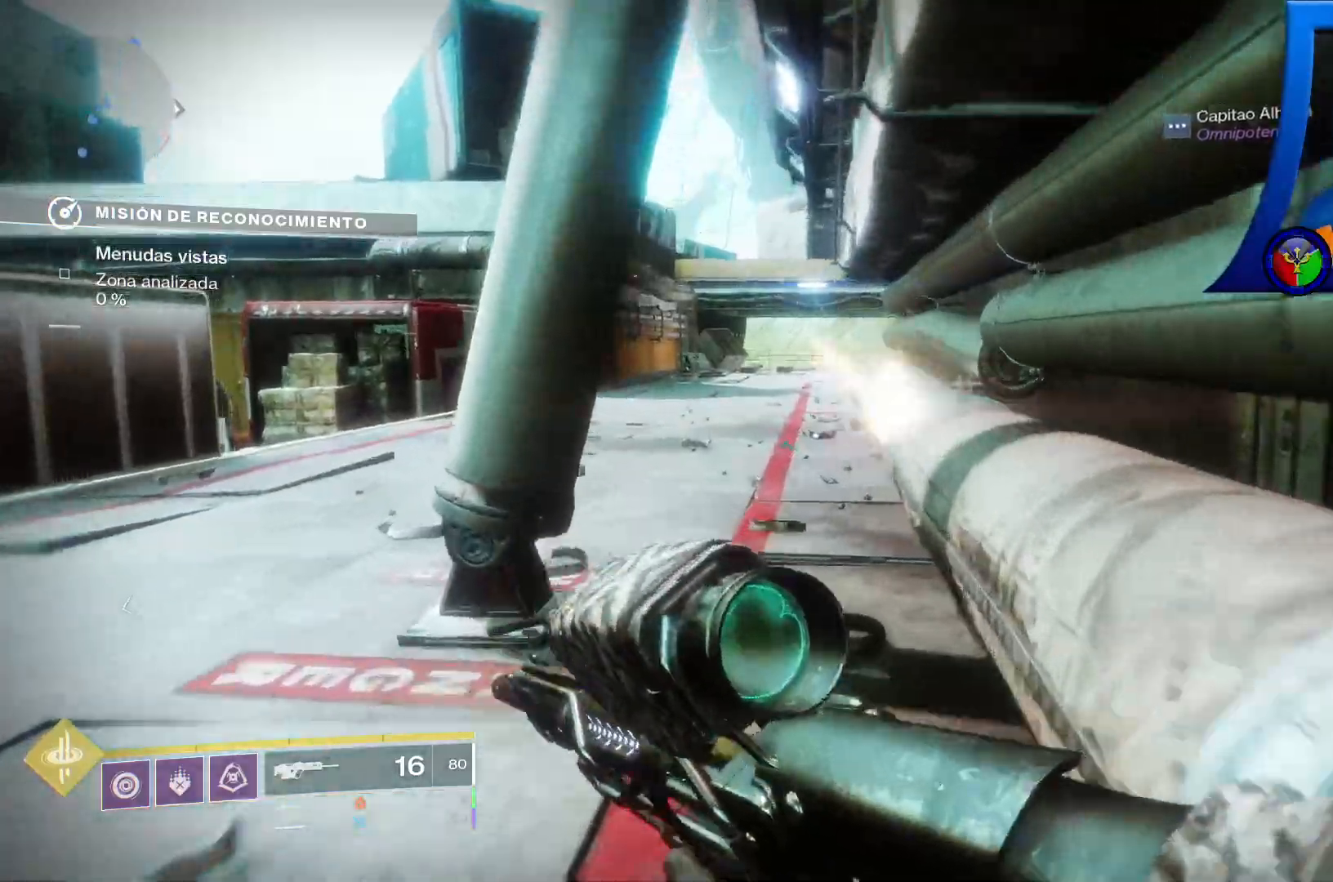
{"buttons": [], "left_stick": "up", "right_stick": "center", "events": [[17, "right_stick", "right"], [417, "right_stick", "center"]]}
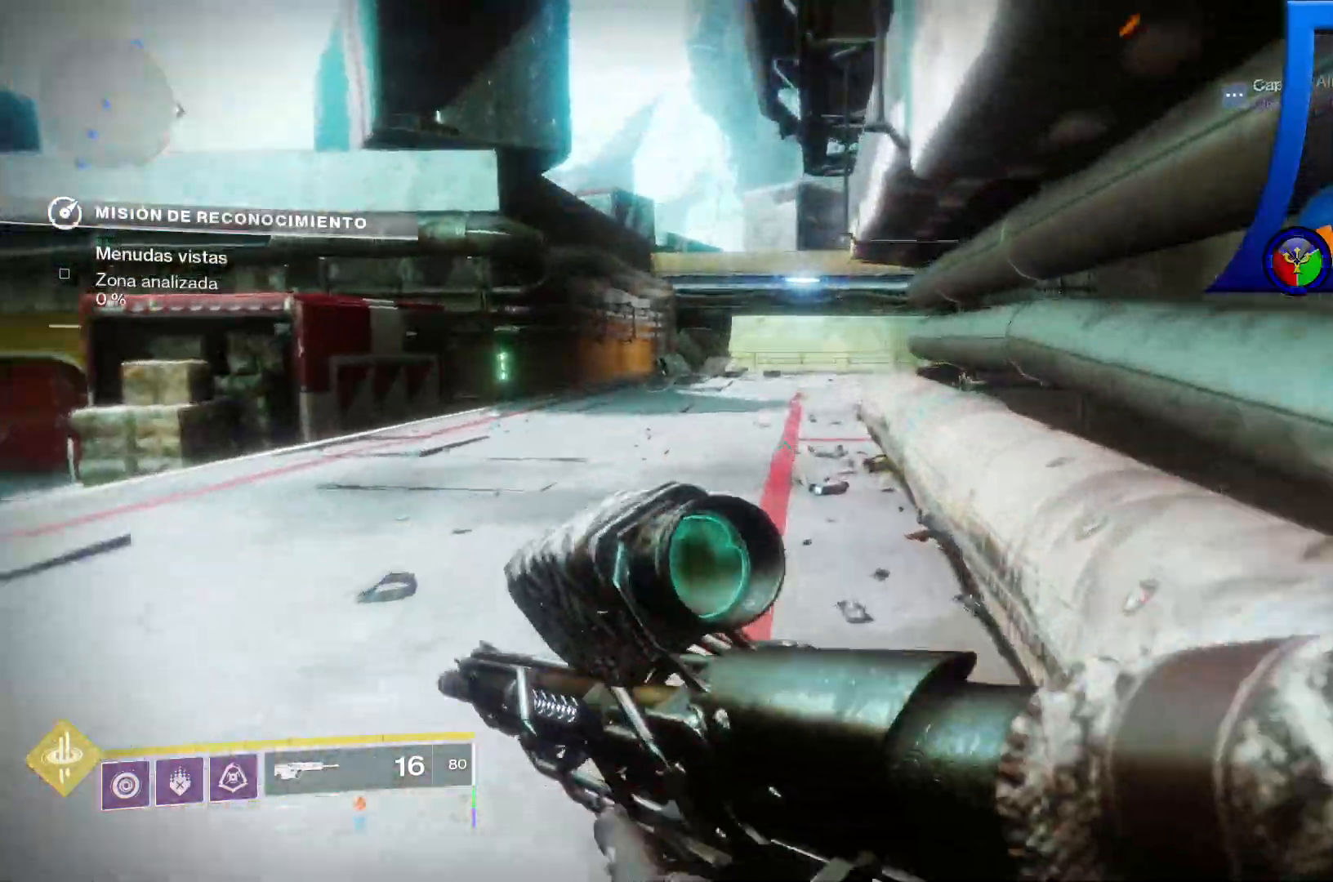
{"buttons": [], "left_stick": "up", "right_stick": "center", "events": []}
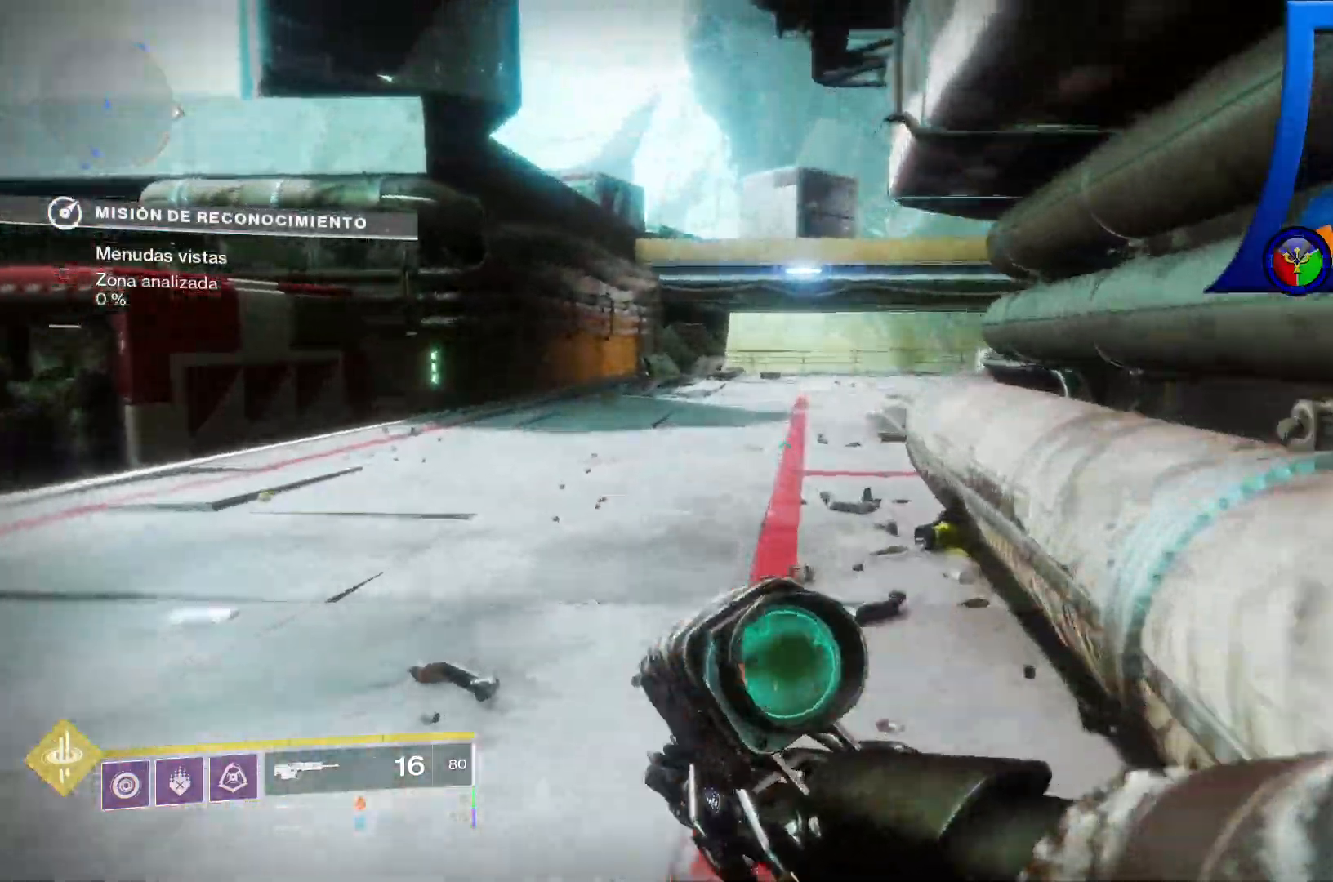
{"buttons": [], "left_stick": "up", "right_stick": "right", "events": [[217, "right_stick", "right"]]}
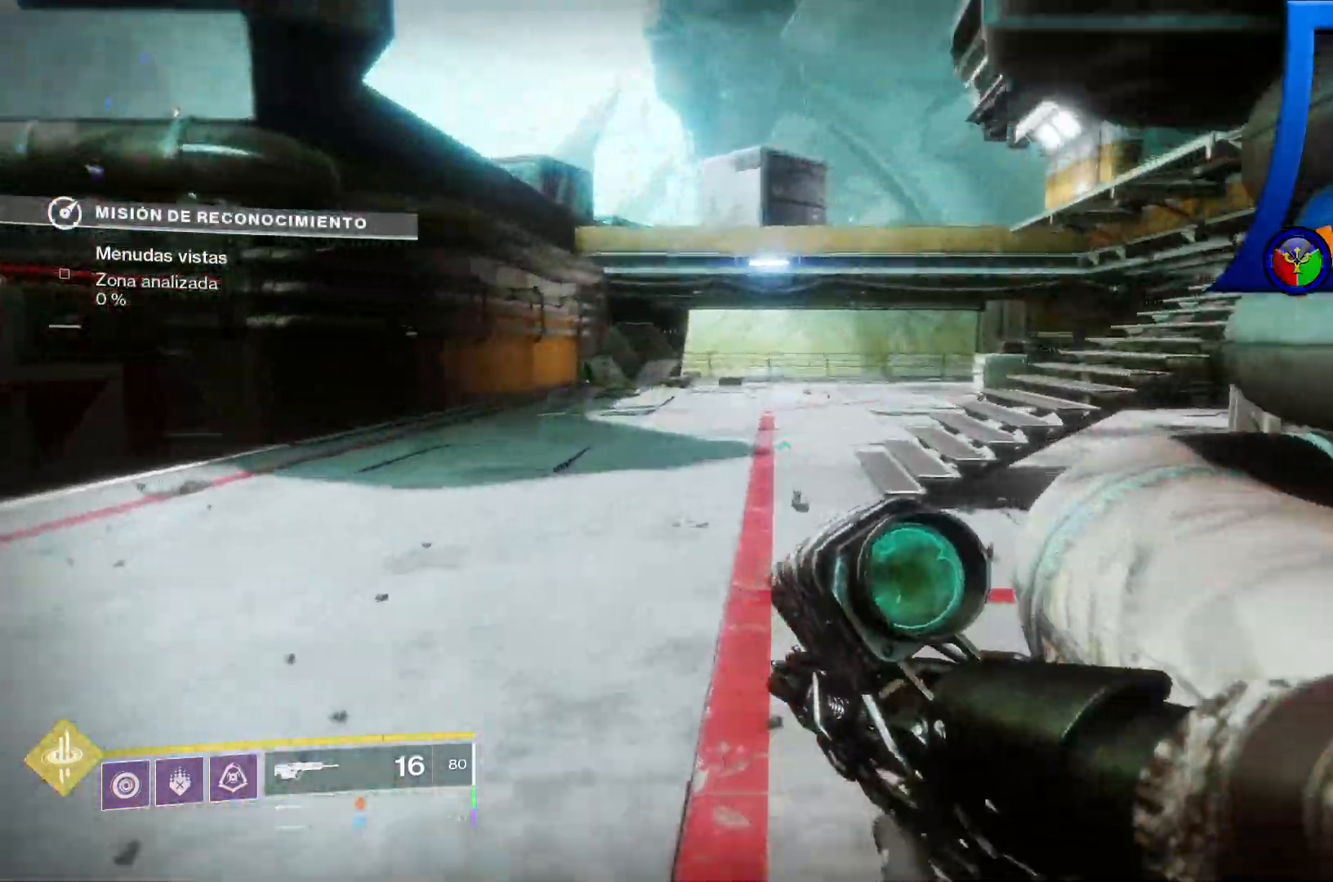
{"buttons": [], "left_stick": "up-left", "right_stick": "right", "events": [[333, "left_stick", "up-left"]]}
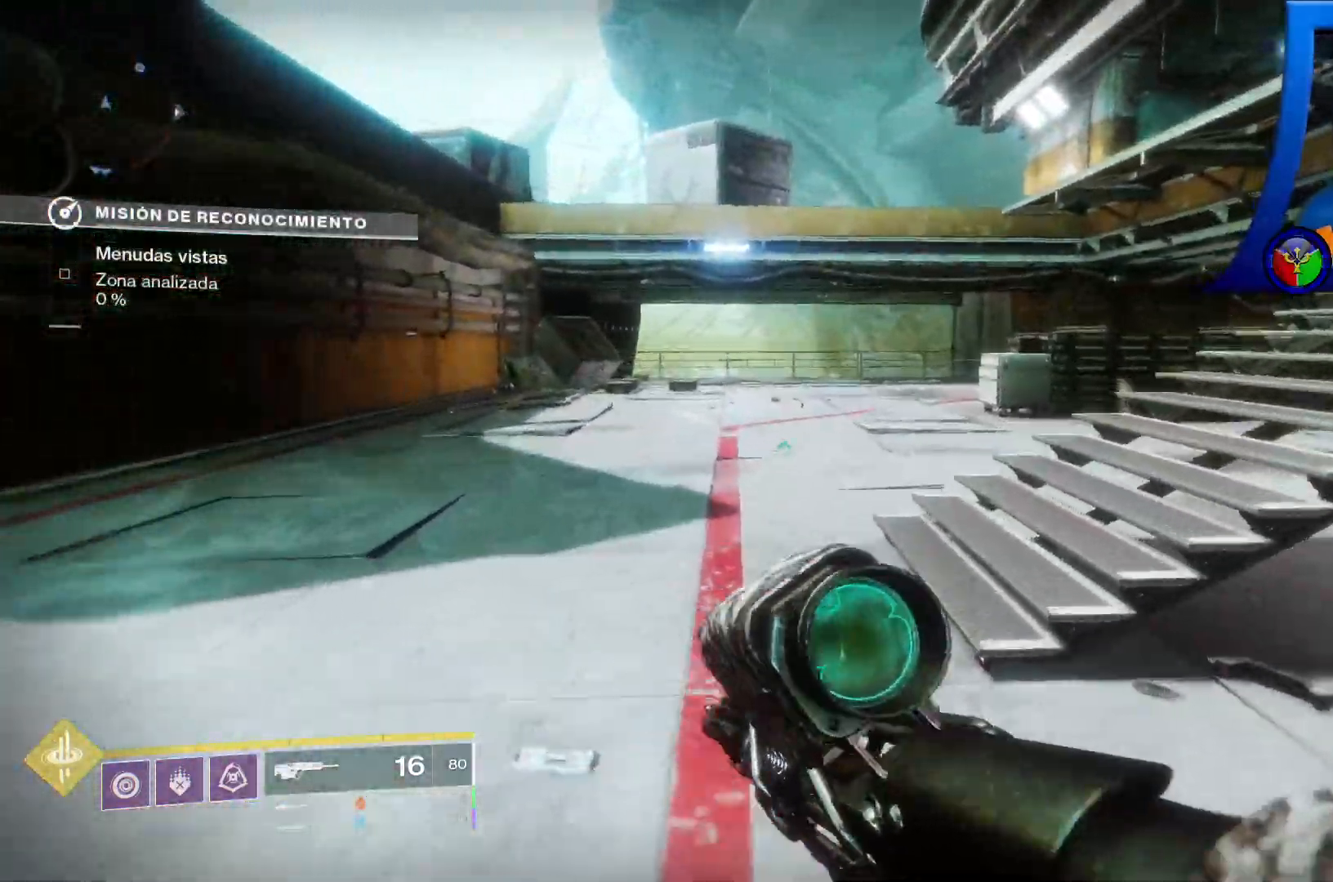
{"buttons": [], "left_stick": "up", "right_stick": "right", "events": [[367, "left_stick", "up"]]}
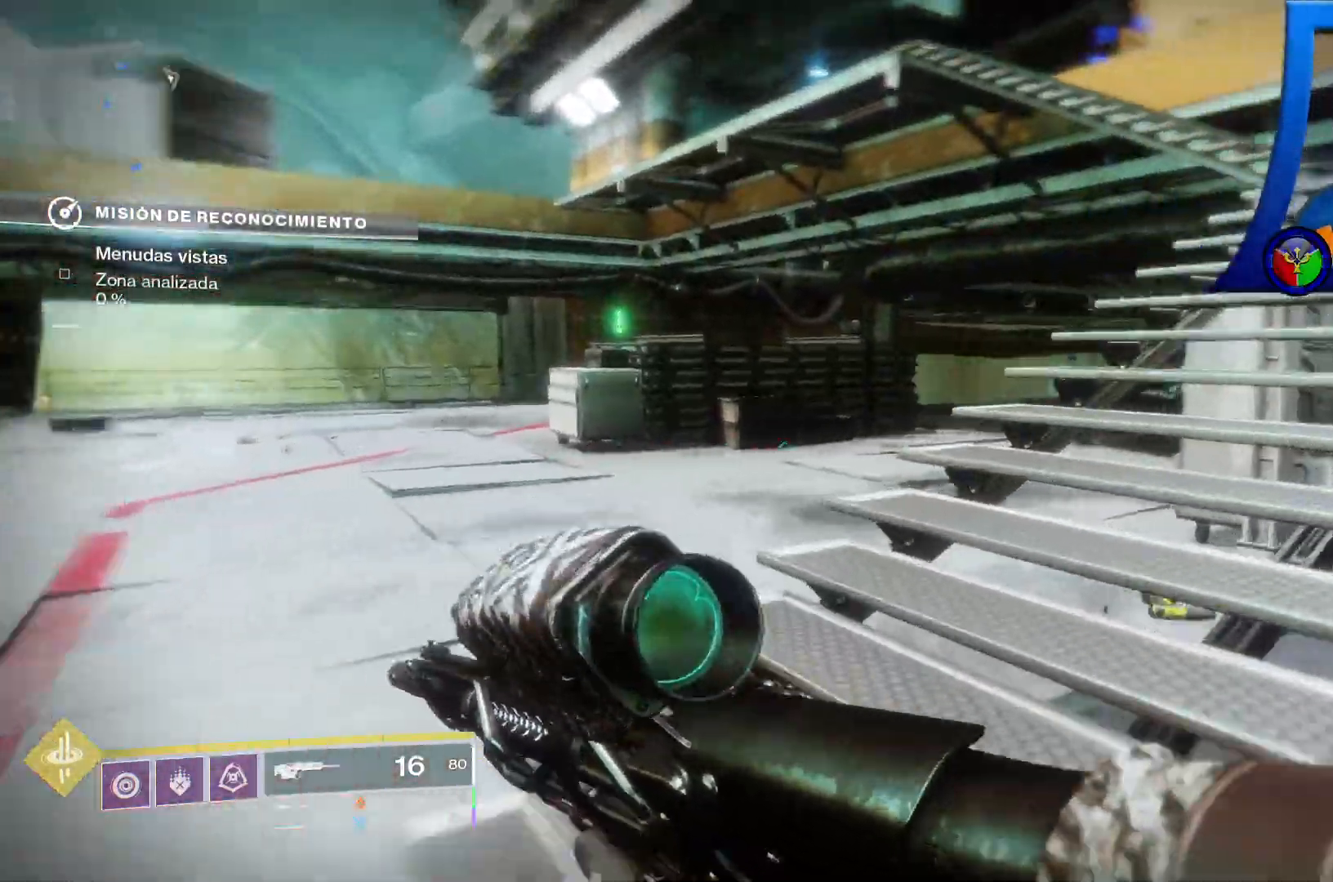
{"buttons": [], "left_stick": "center", "right_stick": "right", "events": [[17, "left_stick", "up-right"], [183, "left_stick", "up"], [333, "right_stick", "center"], [483, "left_stick", "center"], [483, "right_stick", "right"]]}
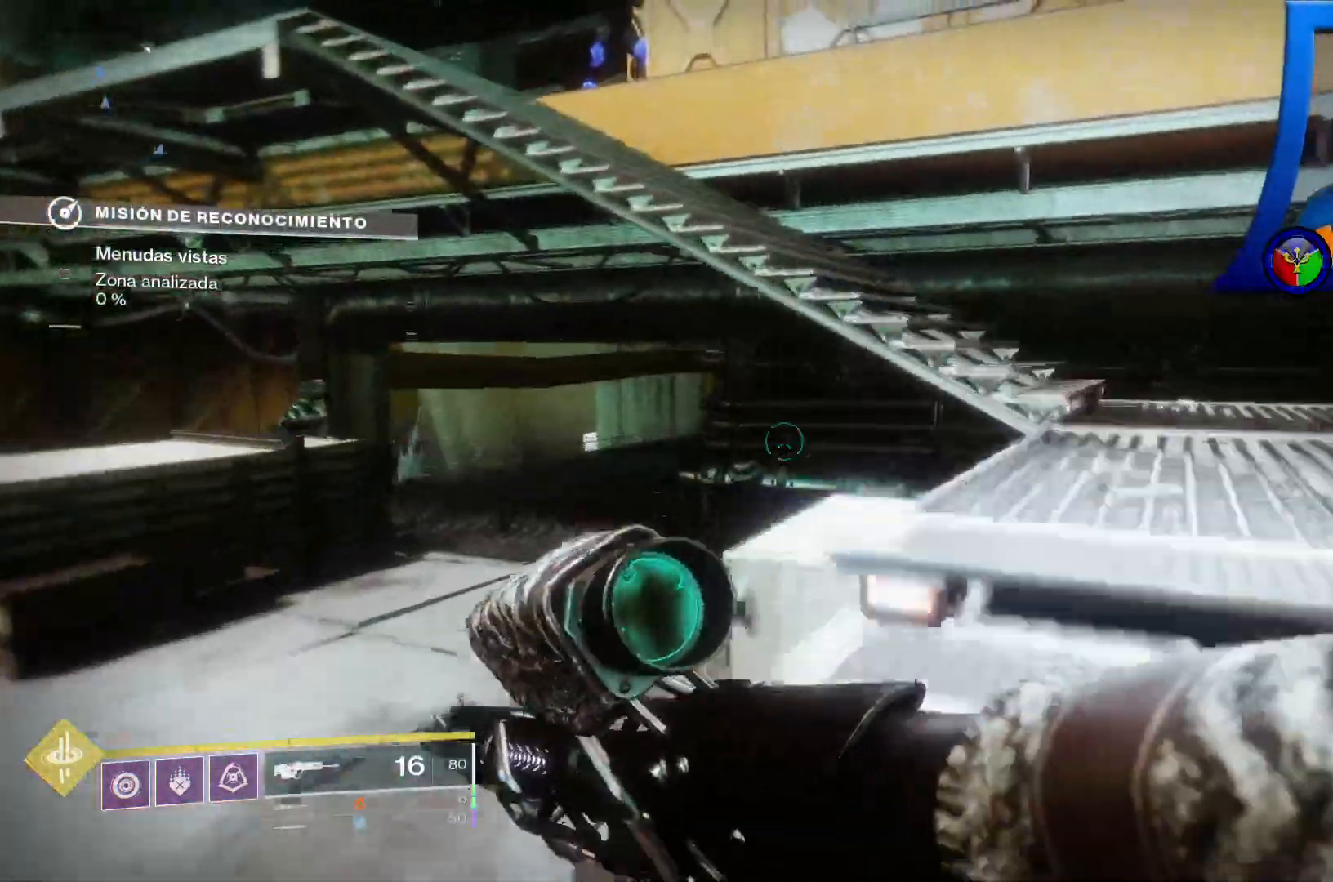
{"buttons": [], "left_stick": "up", "right_stick": "center", "events": [[133, "left_stick", "up"], [300, "right_stick", "center"]]}
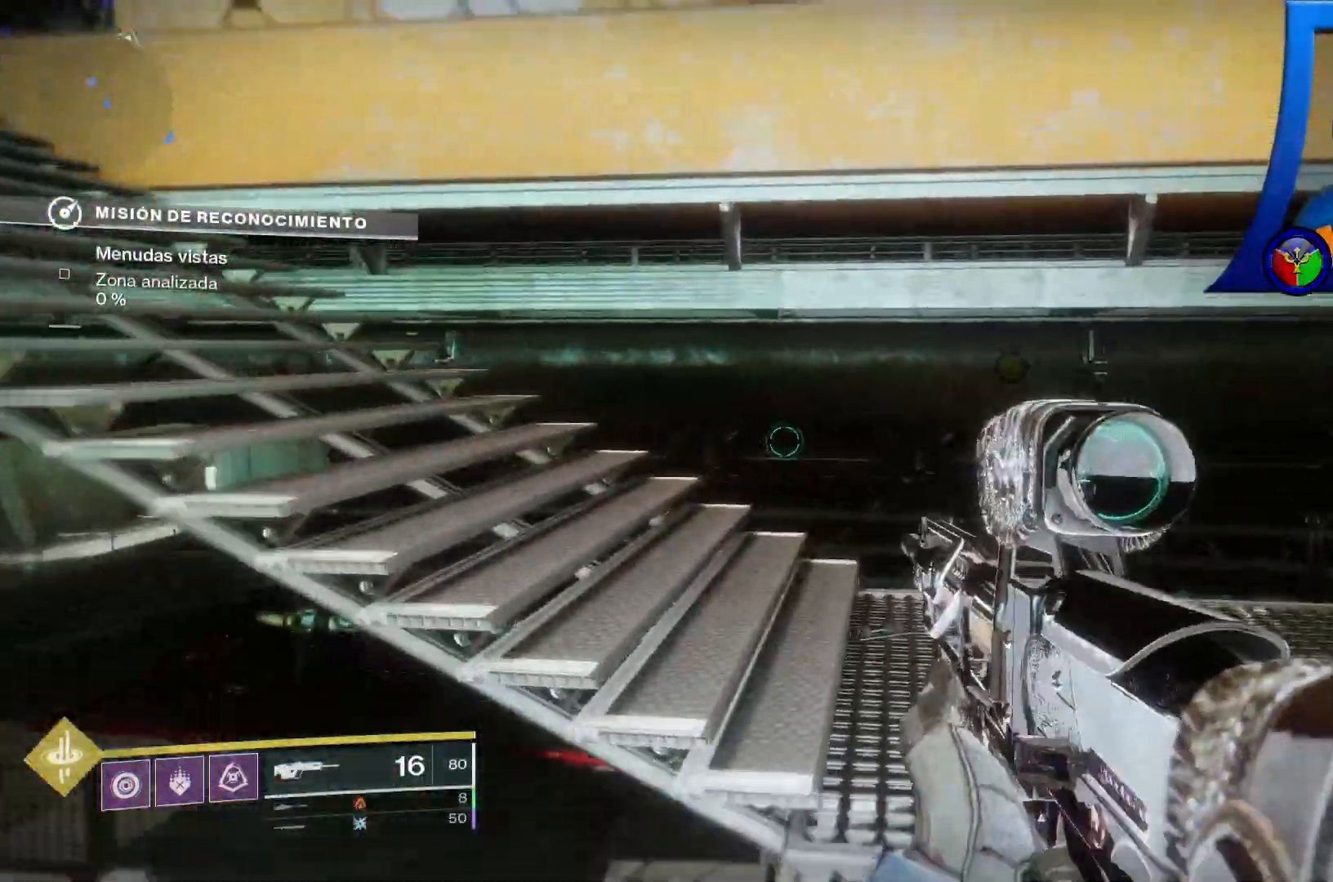
{"buttons": [], "left_stick": "up-left", "right_stick": "left"}
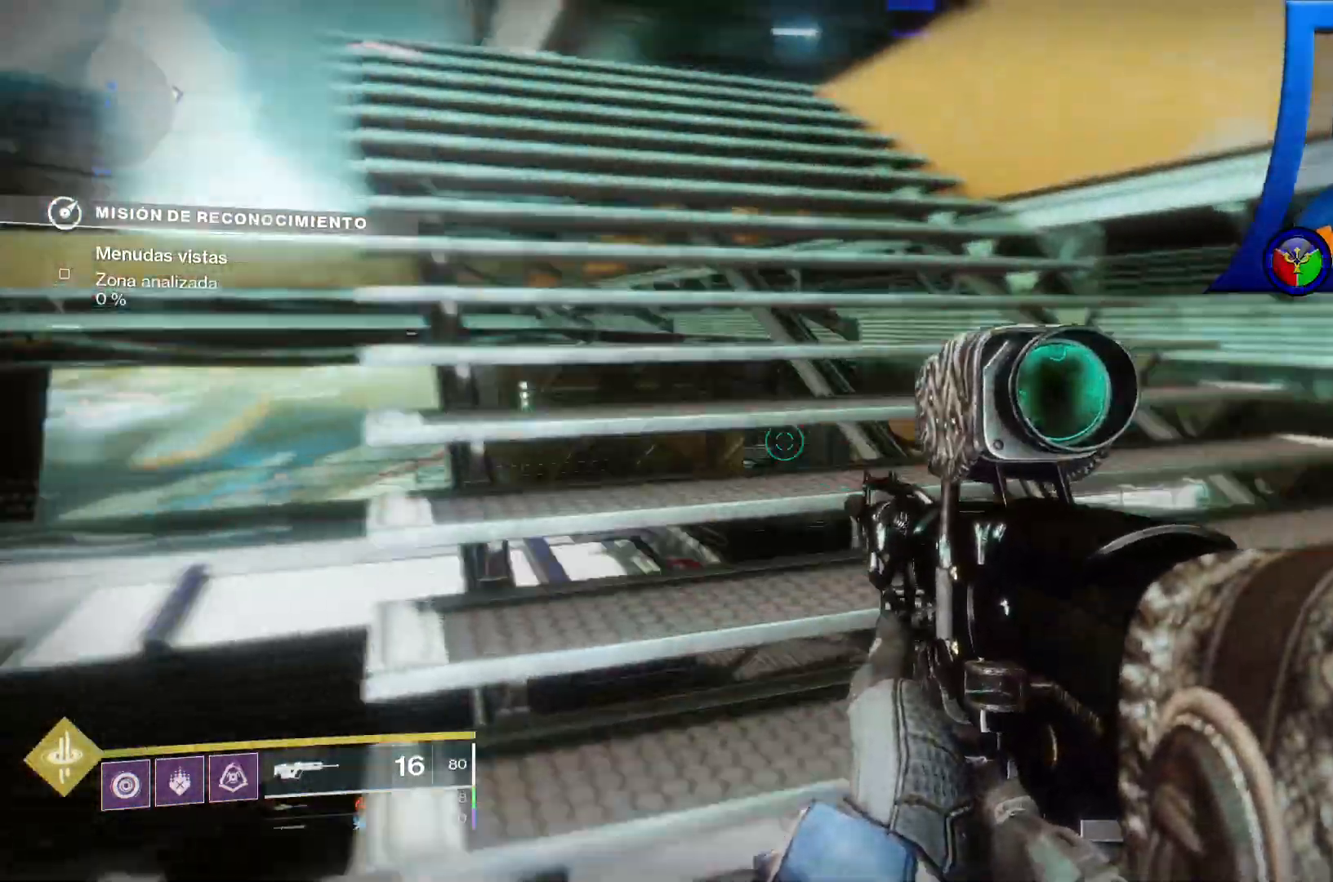
{"buttons": [], "left_stick": "up-right", "right_stick": "center", "events": [[67, "right_stick", "up-left"], [133, "left_stick", "up"], [167, "right_stick", "center"], [233, "left_stick", "up-right"]]}
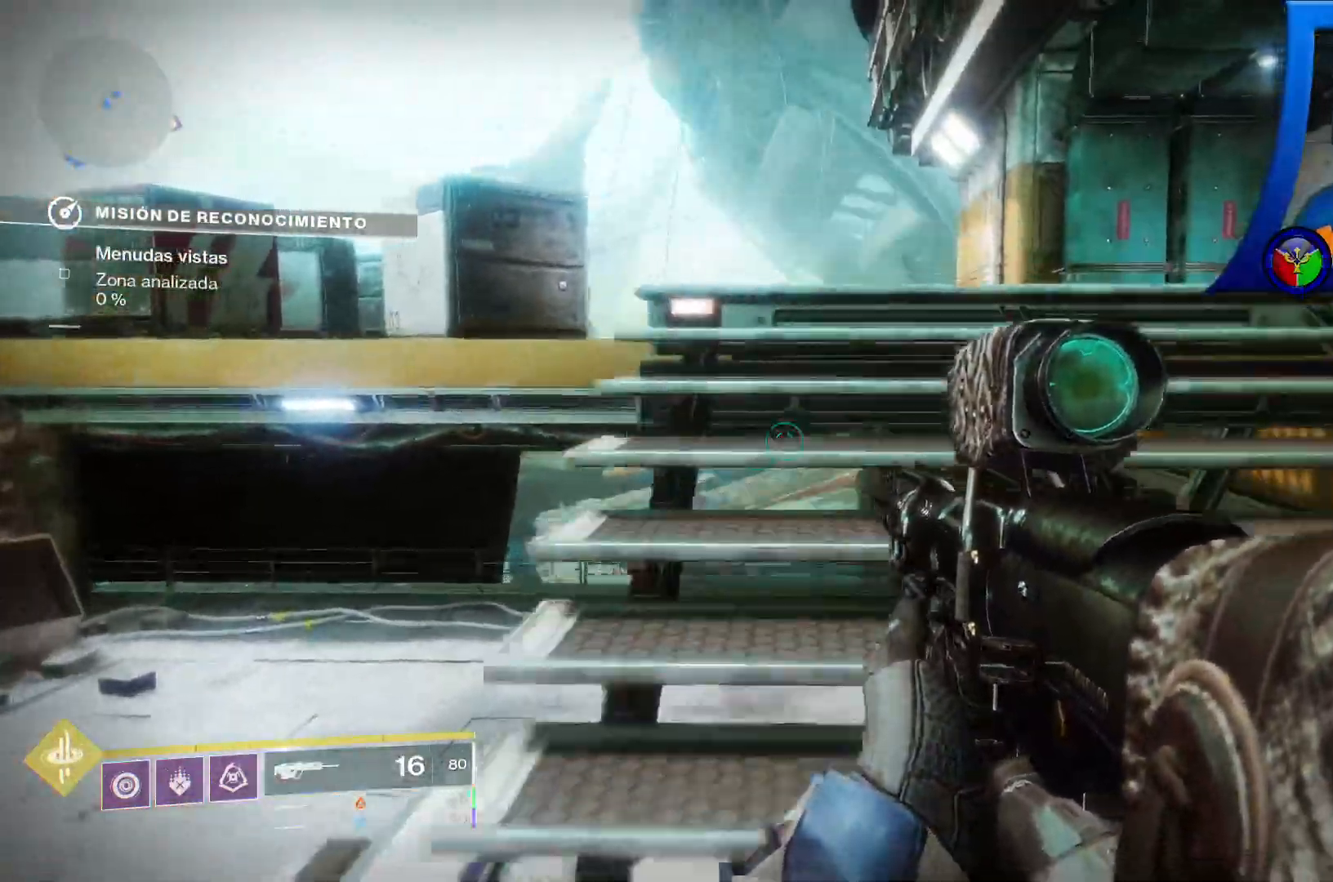
{"buttons": [], "left_stick": "up", "right_stick": "right", "events": [[83, "left_stick", "up"], [183, "right_stick", "right"]]}